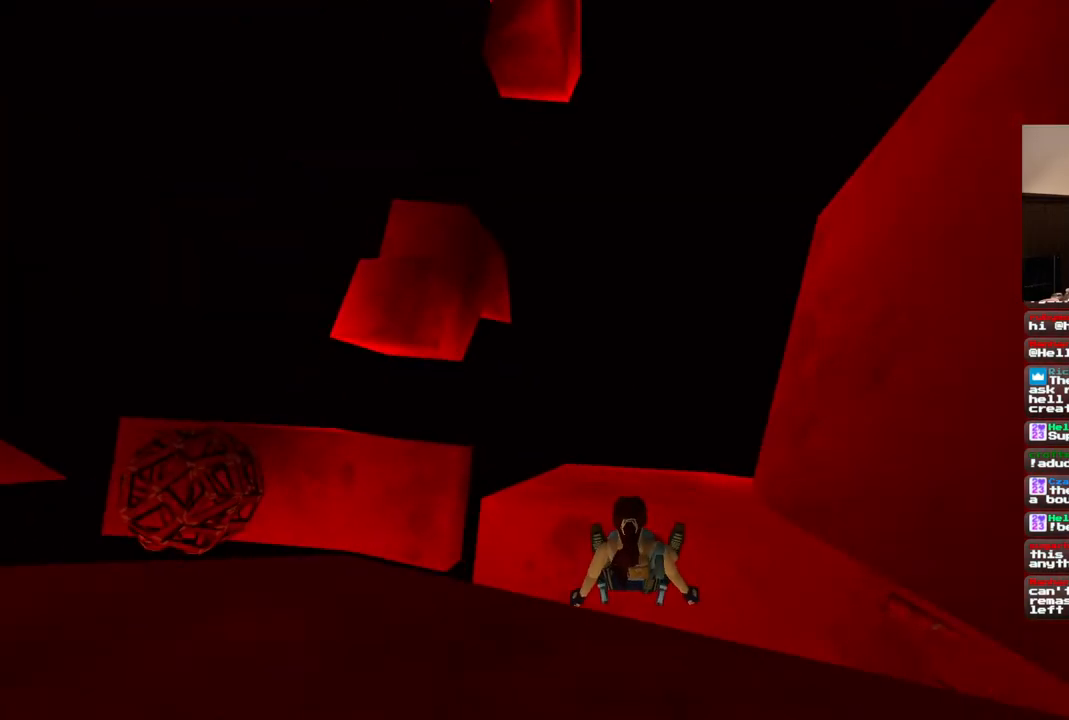
Gameplay with a controller (PlayStation layout); each line is a JSON object with the inputs held at the frame after it (dt_ms = milliseconds from this image to that frame). "events" lists button and stick changes between this image and that frame as [ms after this image, input, new state], when the widget could be followed in between. Not read: L1 L3 R3.
{"dt_ms": 500, "buttons": ["DPAD_LEFT"], "left_stick": "center", "right_stick": "center", "events": []}
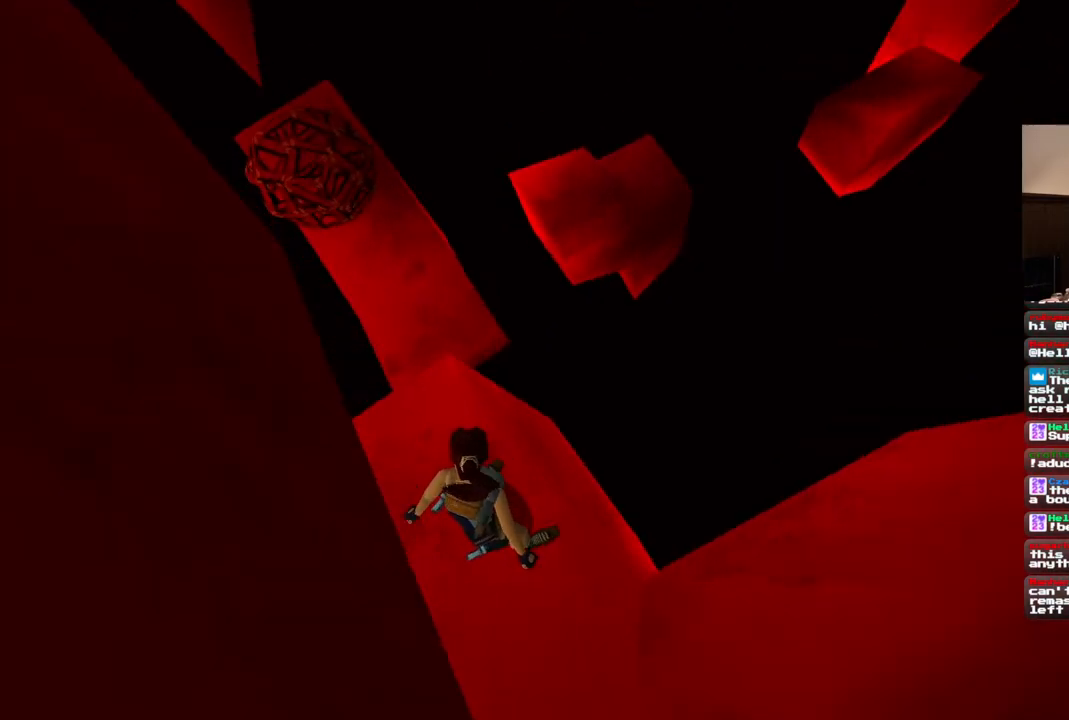
{"dt_ms": 500, "buttons": [], "left_stick": "center", "right_stick": "center", "events": [[100, "DPAD_LEFT", "up"]]}
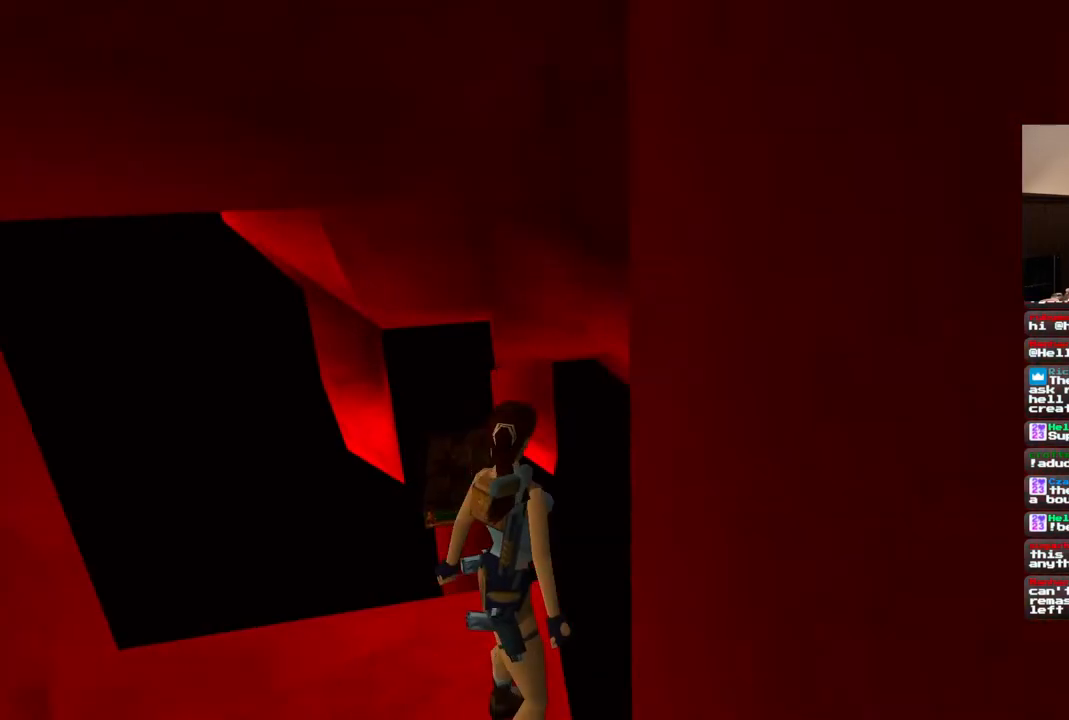
{"dt_ms": 500, "buttons": [], "left_stick": "center", "right_stick": "center", "events": []}
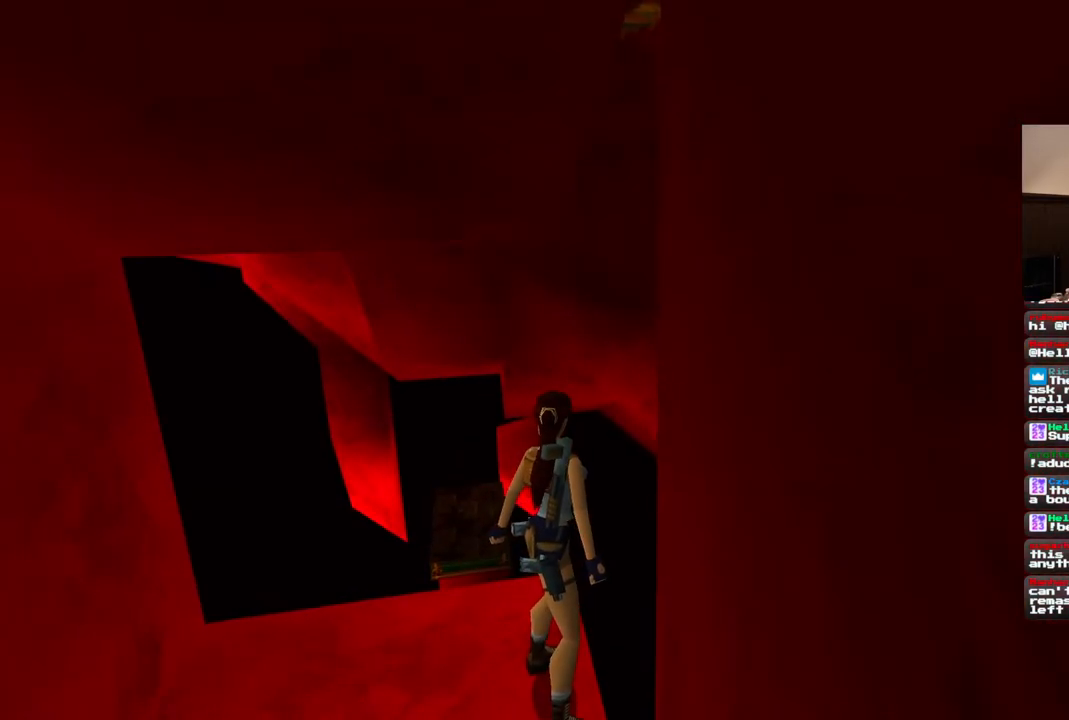
{"dt_ms": 500, "buttons": [], "left_stick": "center", "right_stick": "center", "events": [[100, "DPAD_UP", "down"], [267, "DPAD_UP", "up"]]}
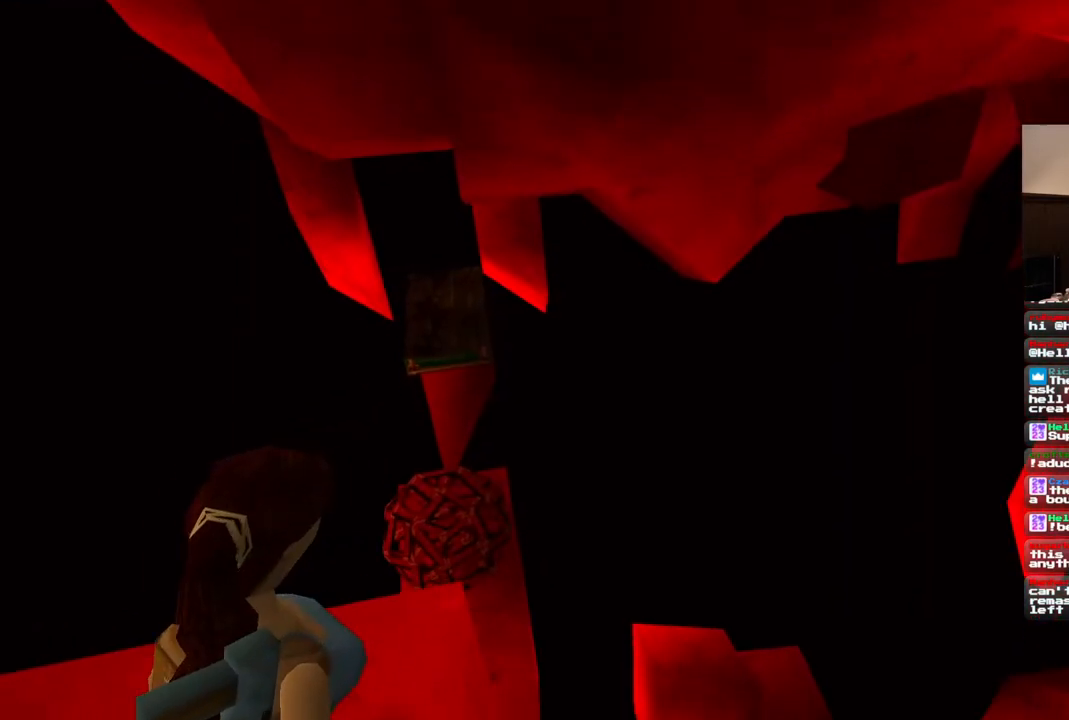
{"dt_ms": 500, "buttons": [], "left_stick": "center", "right_stick": "center", "events": []}
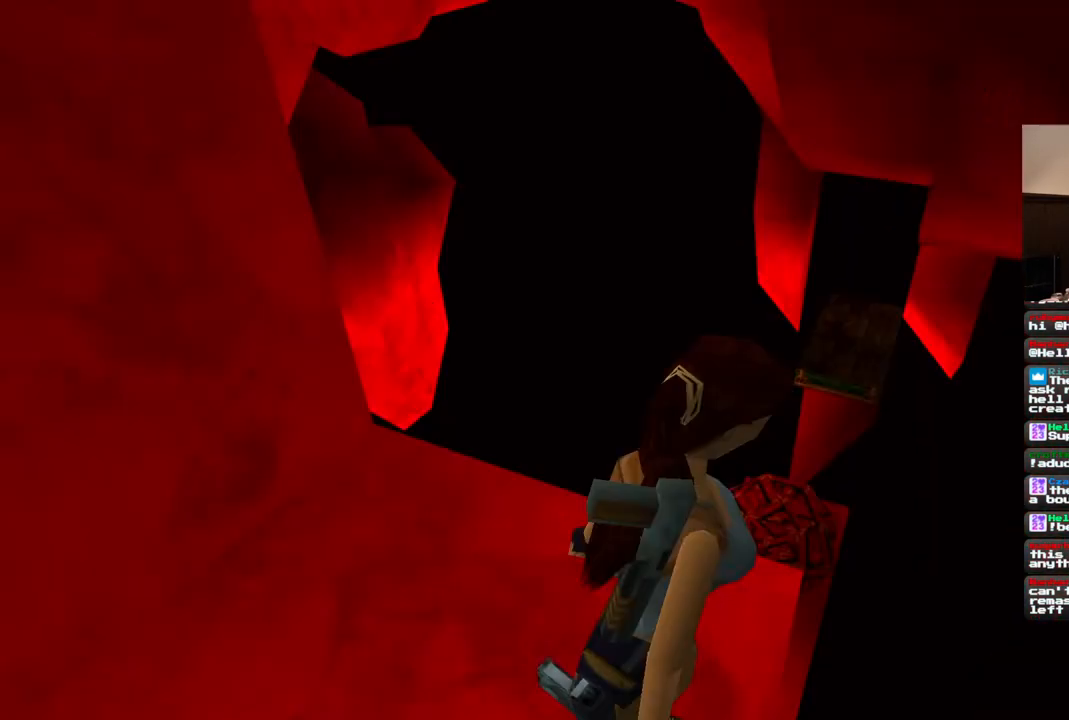
{"dt_ms": 500, "buttons": ["DPAD_LEFT"], "left_stick": "center", "right_stick": "center", "events": [[33, "DPAD_LEFT", "down"]]}
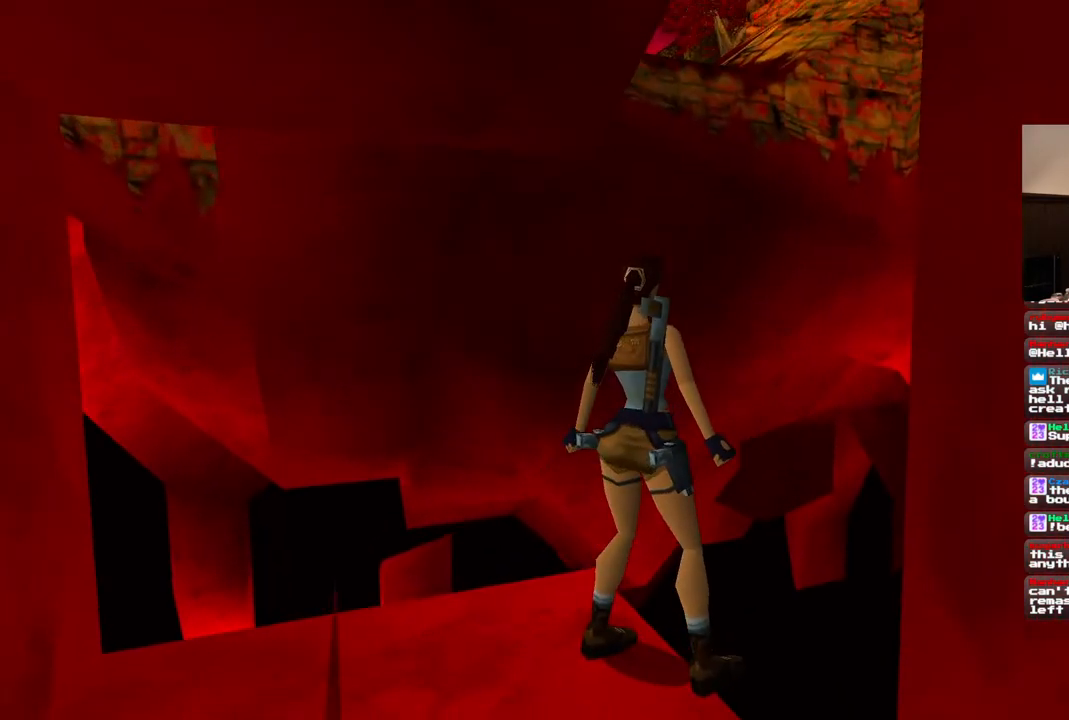
{"dt_ms": 500, "buttons": ["R1"], "left_stick": "center", "right_stick": "center", "events": [[467, "R1", "down"], [483, "DPAD_LEFT", "up"]]}
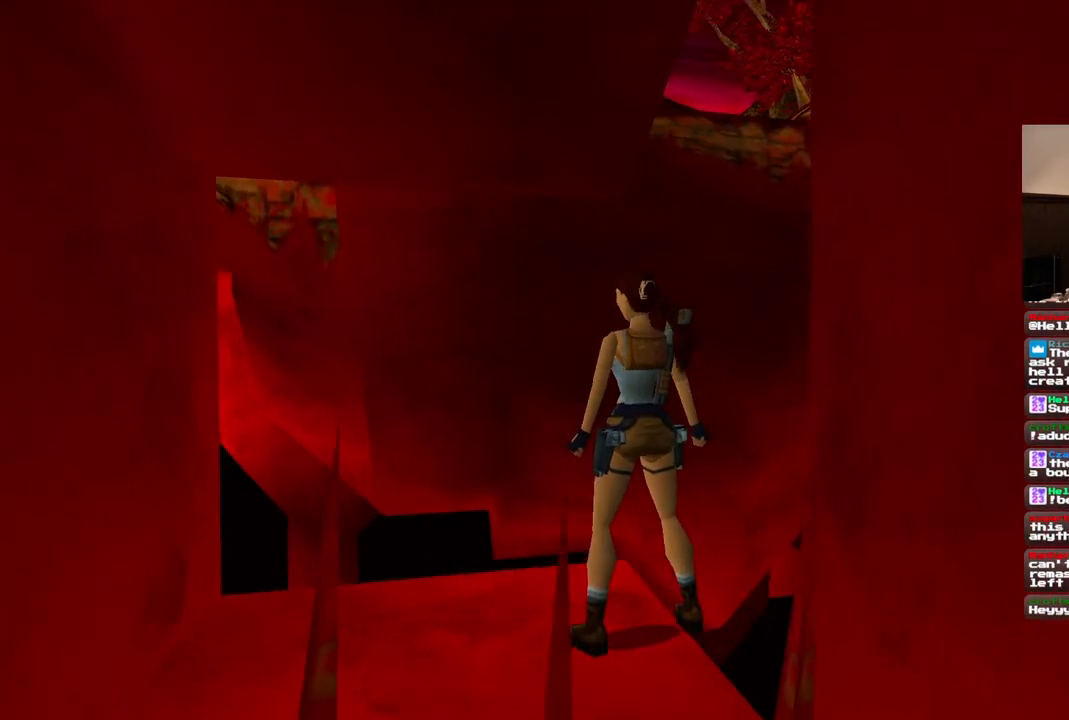
{"dt_ms": 500, "buttons": ["R1", "DPAD_UP", "DPAD_LEFT"], "left_stick": "center", "right_stick": "center", "events": [[233, "DPAD_UP", "down"], [333, "DPAD_LEFT", "down"]]}
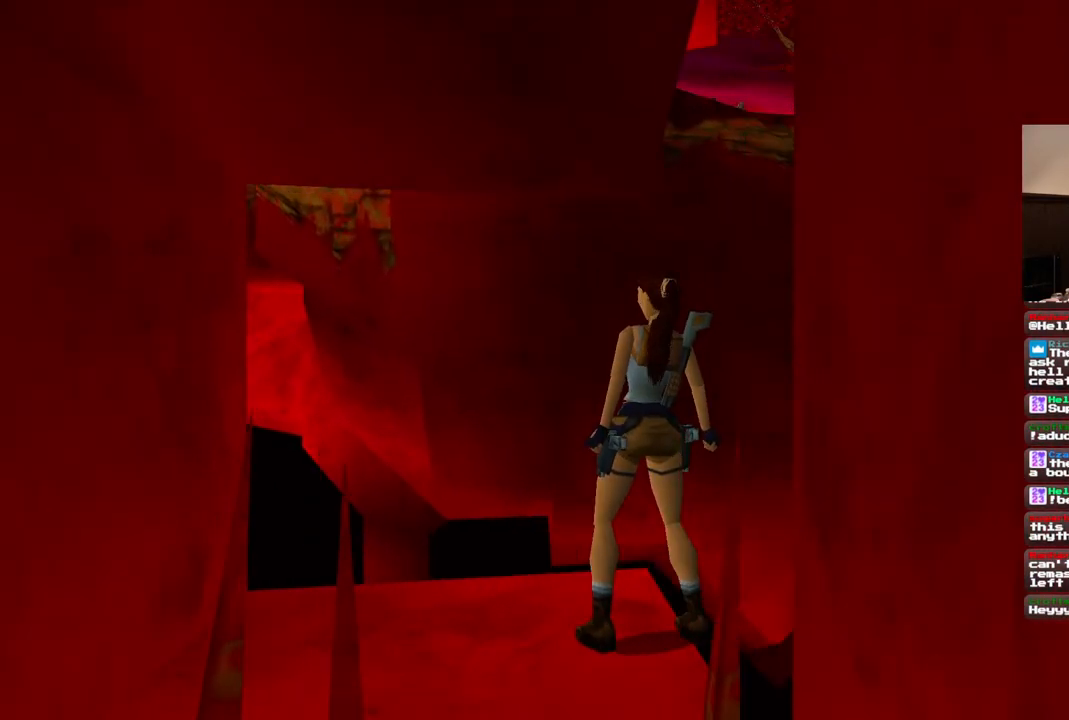
{"dt_ms": 1000, "buttons": ["R1", "DPAD_UP", "DPAD_RIGHT"], "left_stick": "center", "right_stick": "center"}
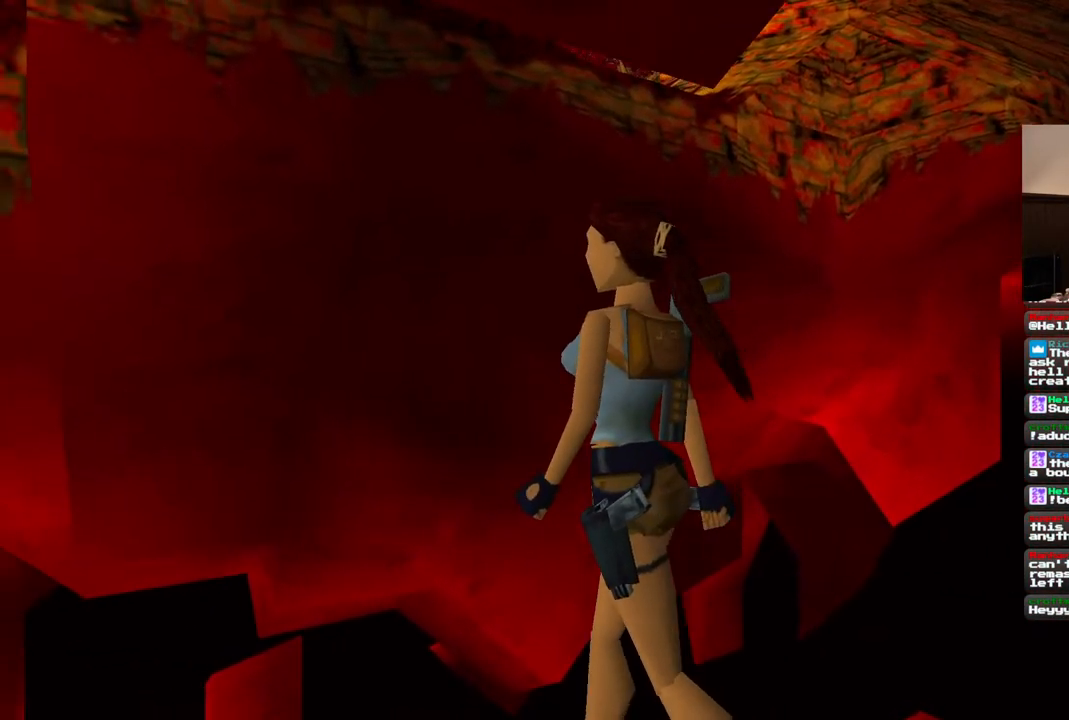
{"dt_ms": 500, "buttons": ["R1"], "left_stick": "center", "right_stick": "center", "events": [[400, "DPAD_RIGHT", "up"], [417, "DPAD_UP", "up"]]}
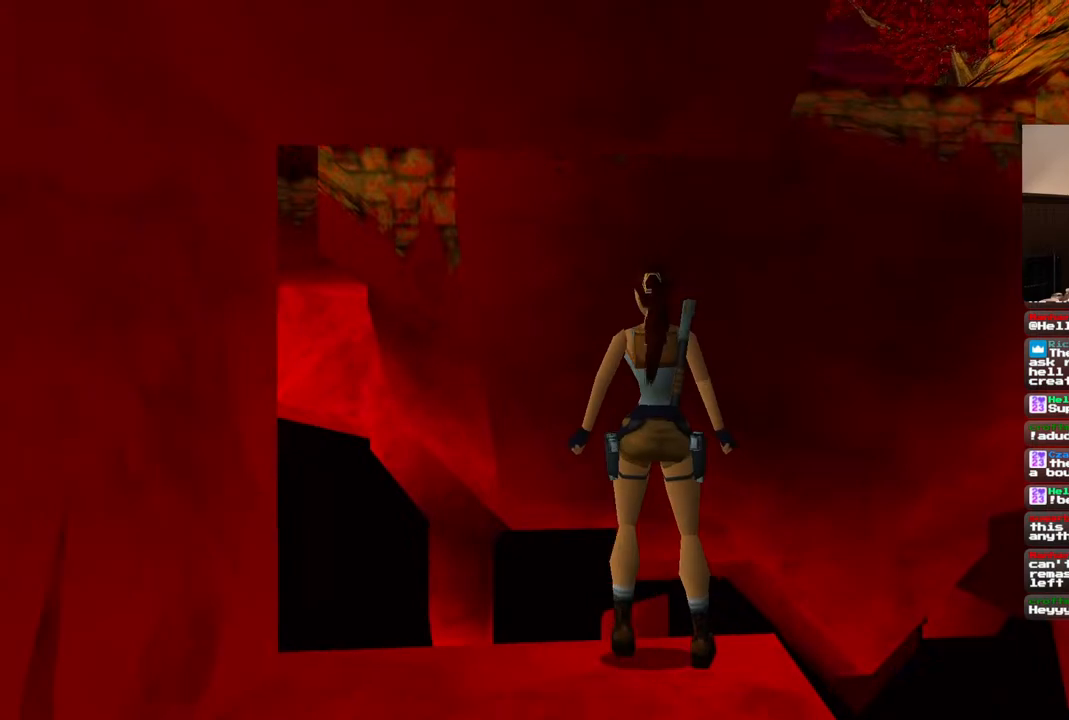
{"dt_ms": 500, "buttons": [], "left_stick": "center", "right_stick": "center", "events": [[467, "R1", "up"]]}
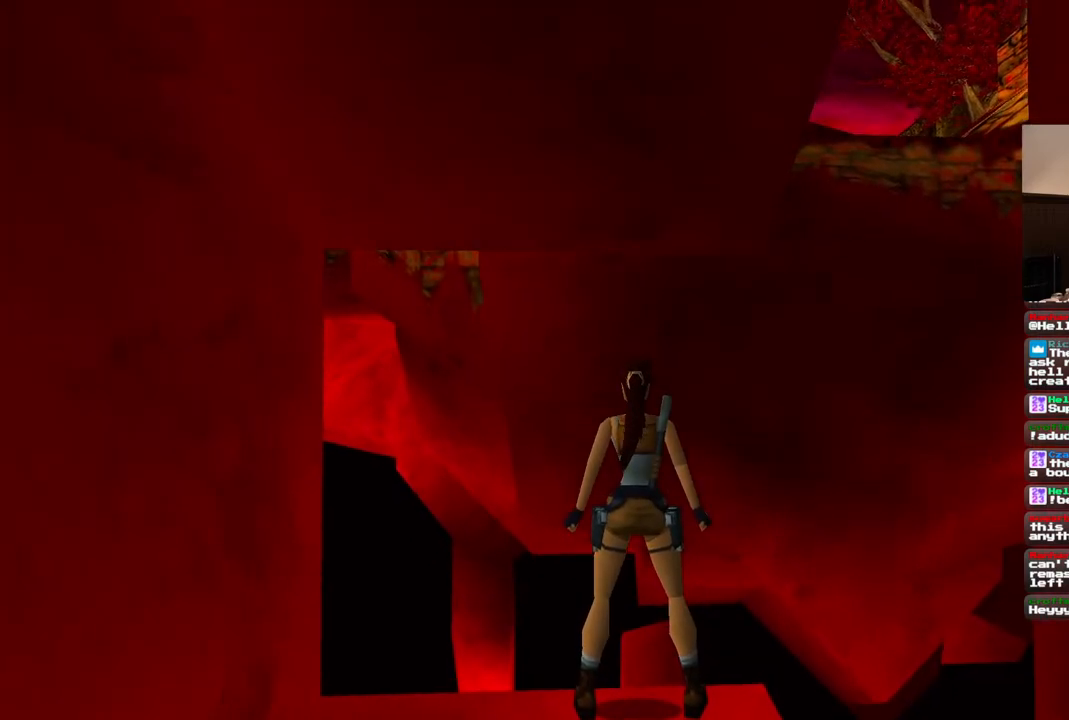
{"dt_ms": 500, "buttons": ["DPAD_UP"], "left_stick": "center", "right_stick": "center", "events": [[117, "DPAD_UP", "down"]]}
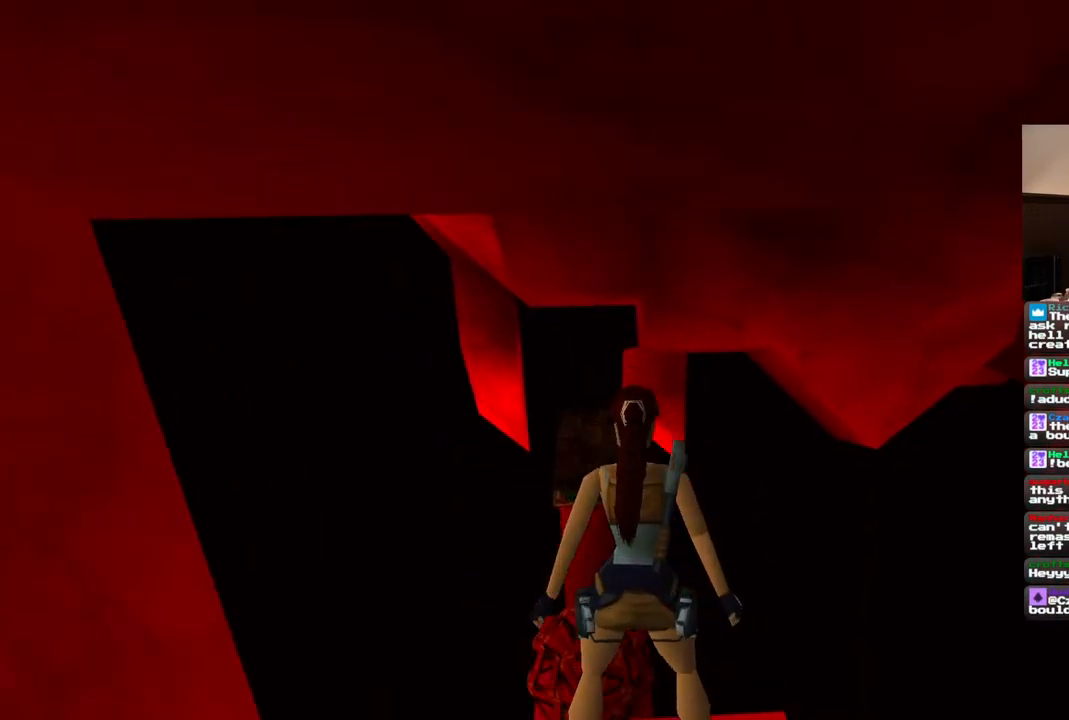
{"dt_ms": 500, "buttons": ["DPAD_UP"], "left_stick": "center", "right_stick": "center", "events": []}
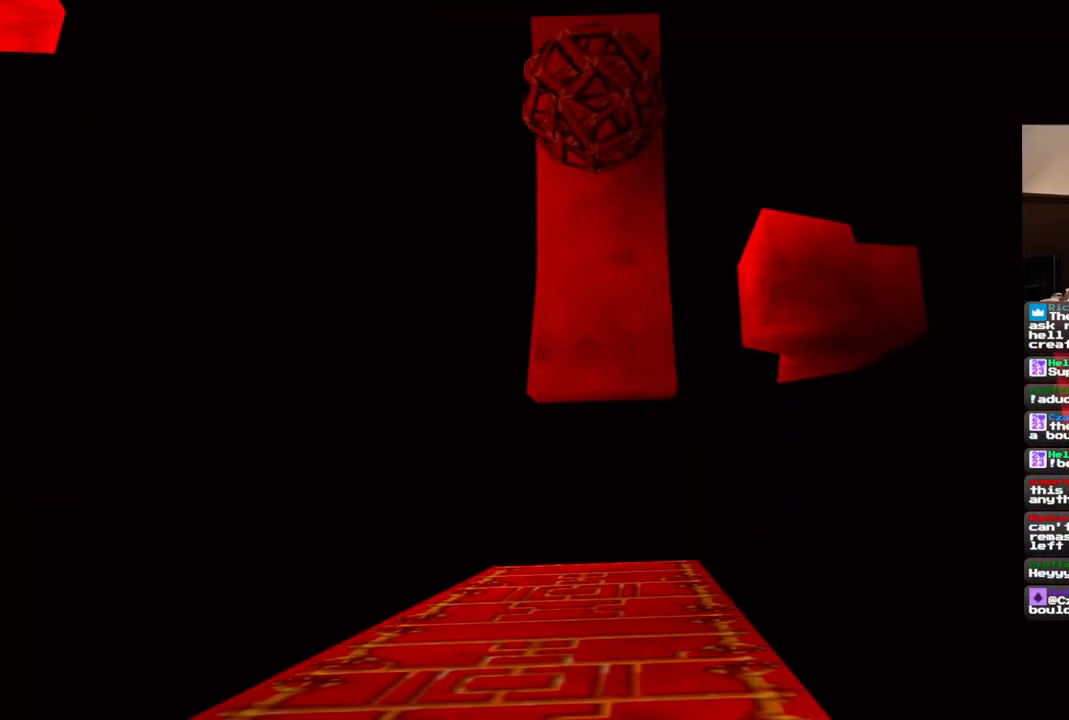
{"dt_ms": 500, "buttons": [], "left_stick": "center", "right_stick": "center", "events": [[33, "DPAD_UP", "up"]]}
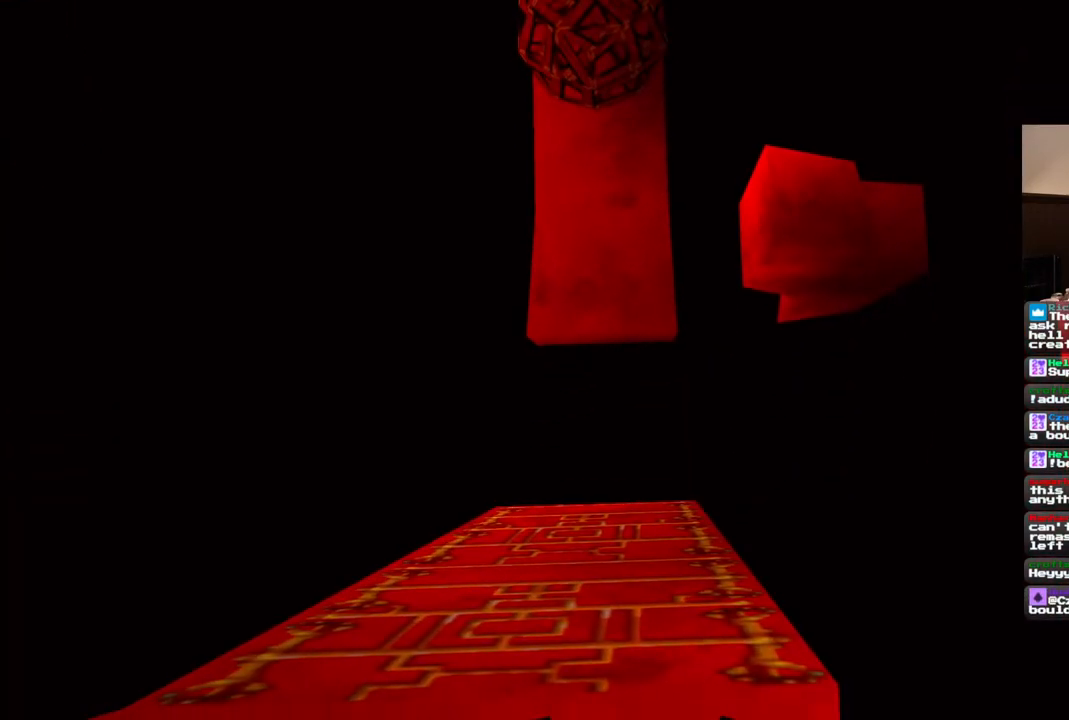
{"dt_ms": 500, "buttons": [], "left_stick": "center", "right_stick": "center", "events": []}
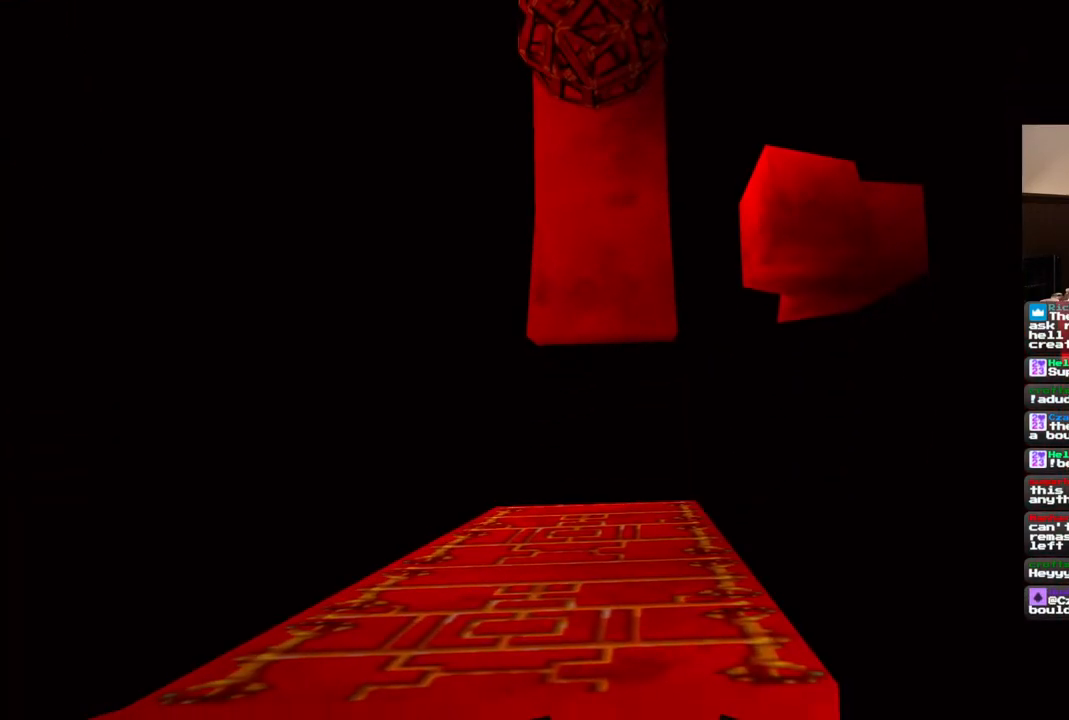
{"dt_ms": 500, "buttons": ["DPAD_LEFT"], "left_stick": "center", "right_stick": "center", "events": [[367, "DPAD_LEFT", "down"]]}
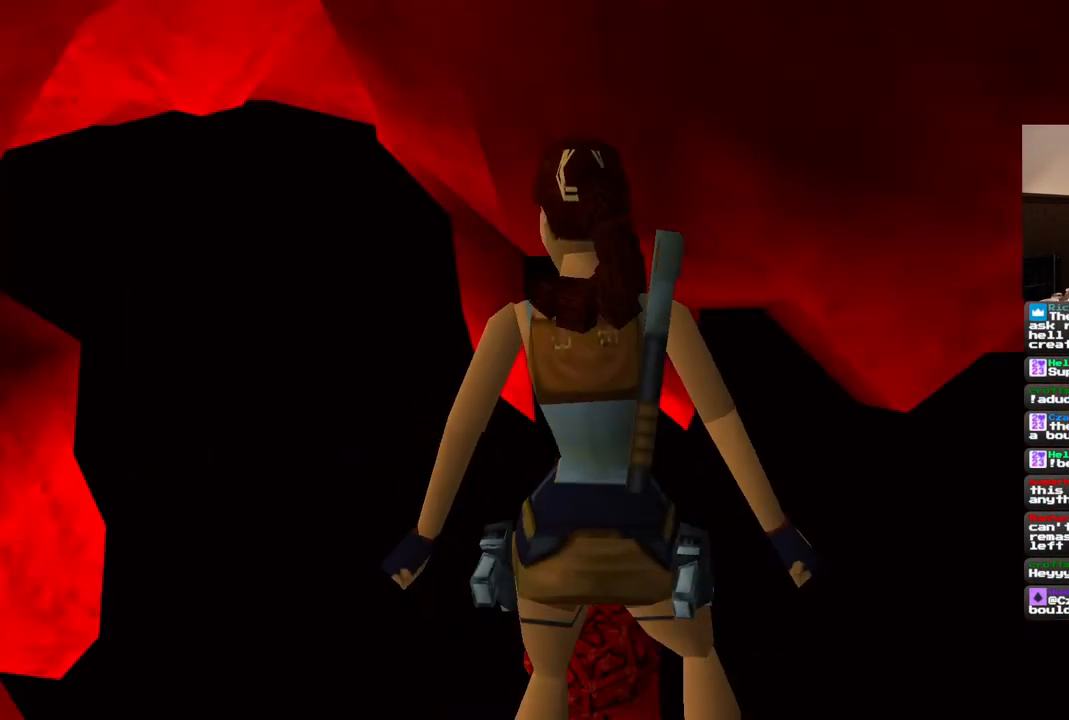
{"dt_ms": 500, "buttons": [], "left_stick": "center", "right_stick": "center", "events": [[67, "DPAD_LEFT", "up"]]}
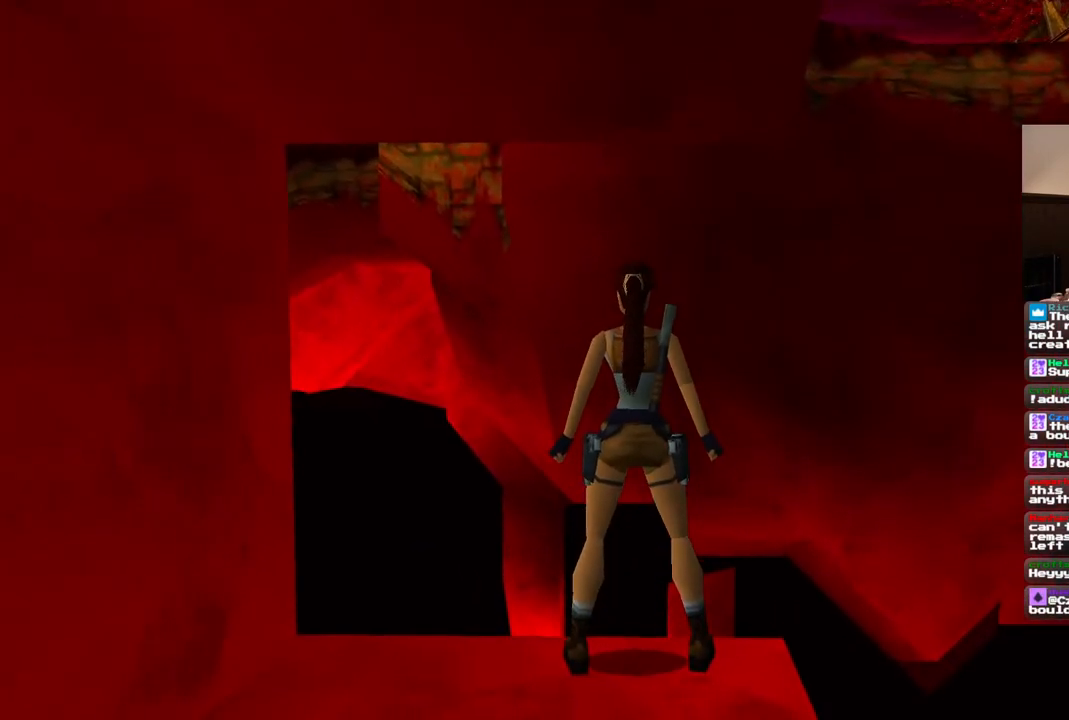
{"dt_ms": 500, "buttons": [], "left_stick": "center", "right_stick": "center", "events": []}
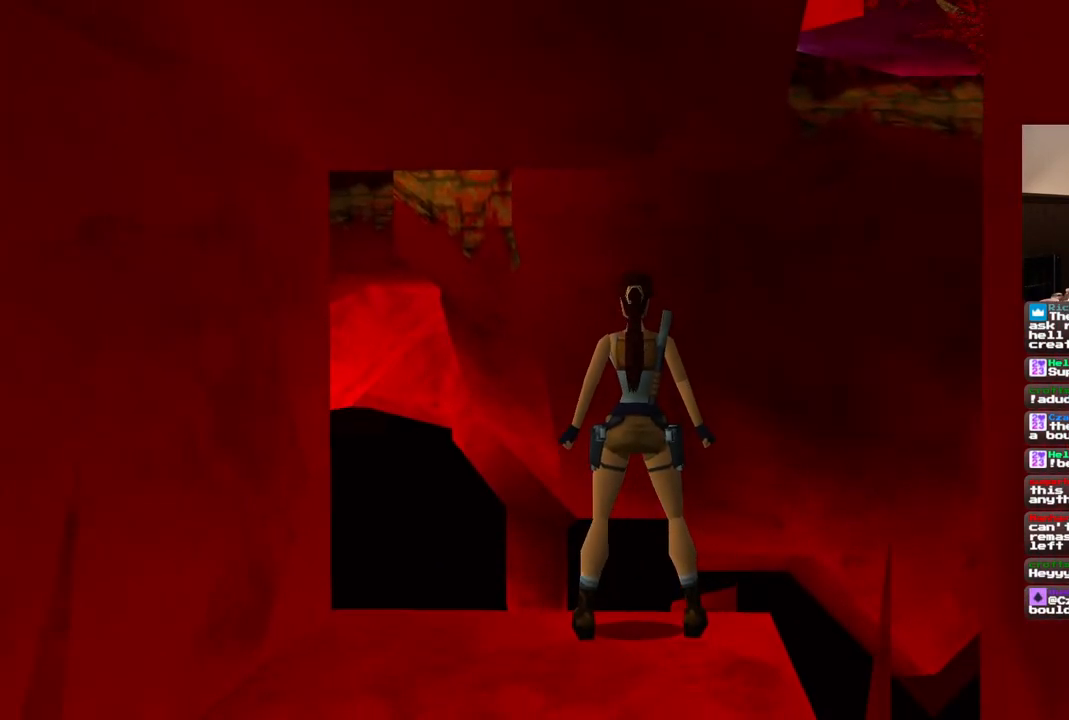
{"dt_ms": 500, "buttons": [], "left_stick": "center", "right_stick": "center", "events": []}
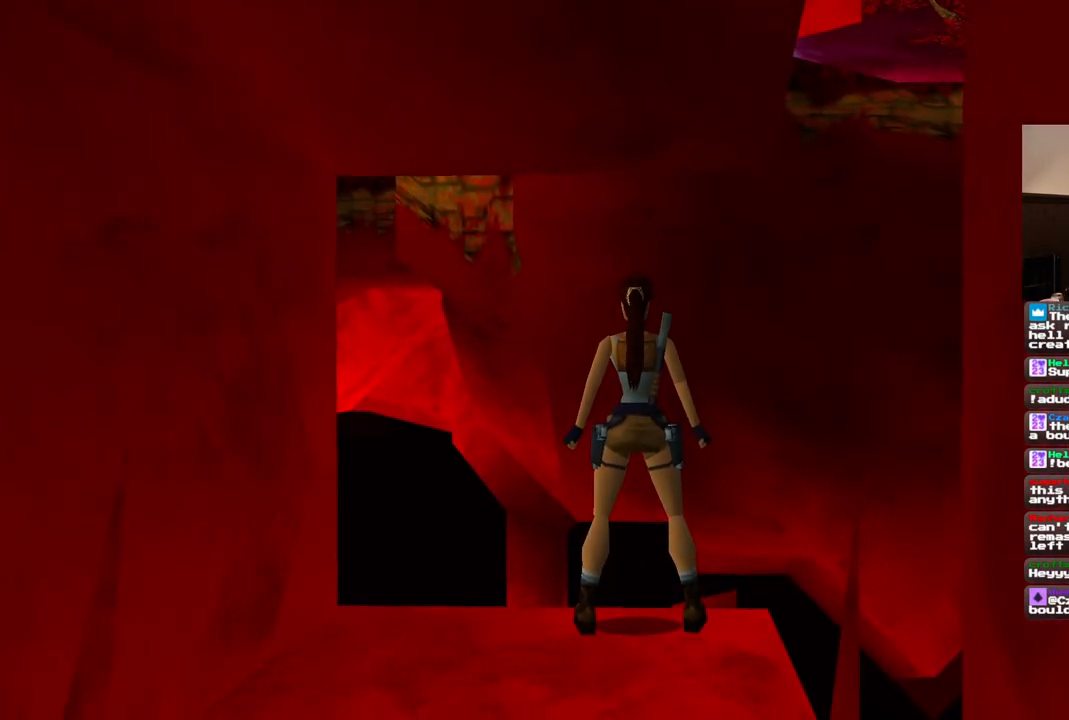
{"dt_ms": 500, "buttons": [], "left_stick": "center", "right_stick": "center", "events": []}
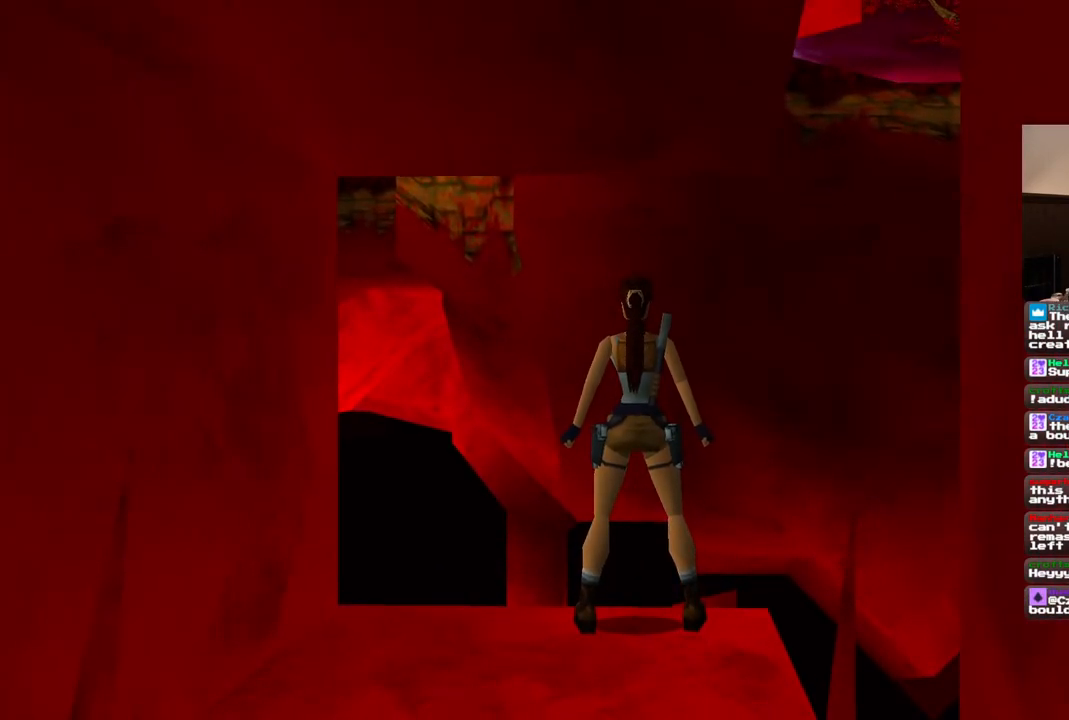
{"dt_ms": 500, "buttons": [], "left_stick": "center", "right_stick": "center", "events": []}
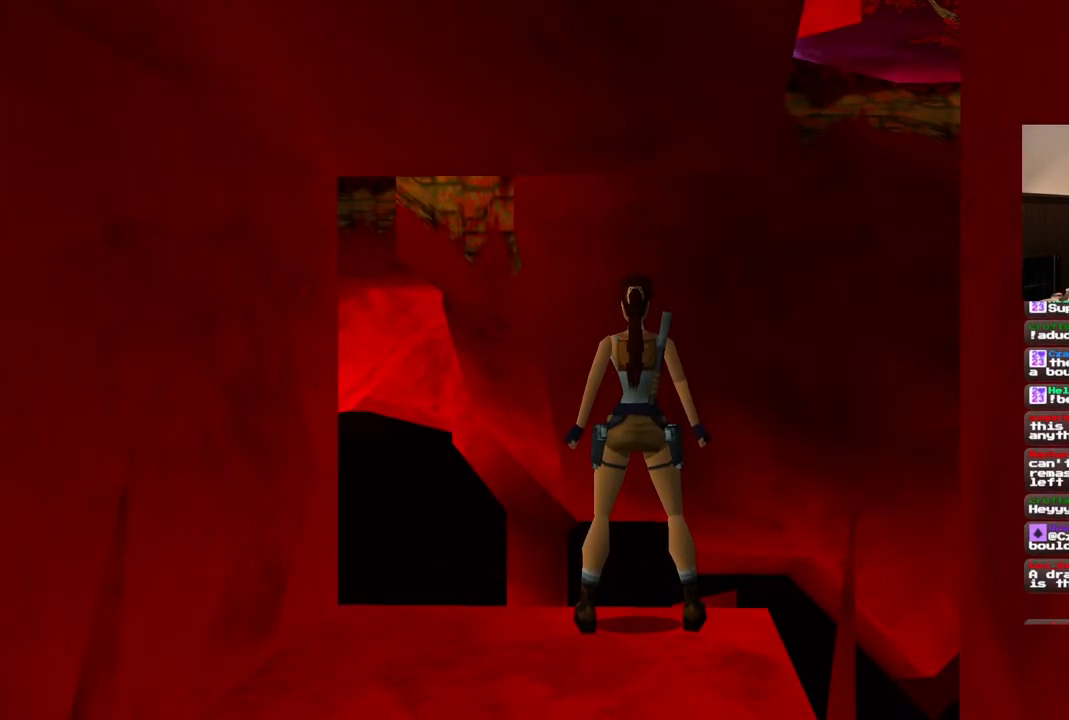
{"dt_ms": 500, "buttons": [], "left_stick": "center", "right_stick": "center", "events": []}
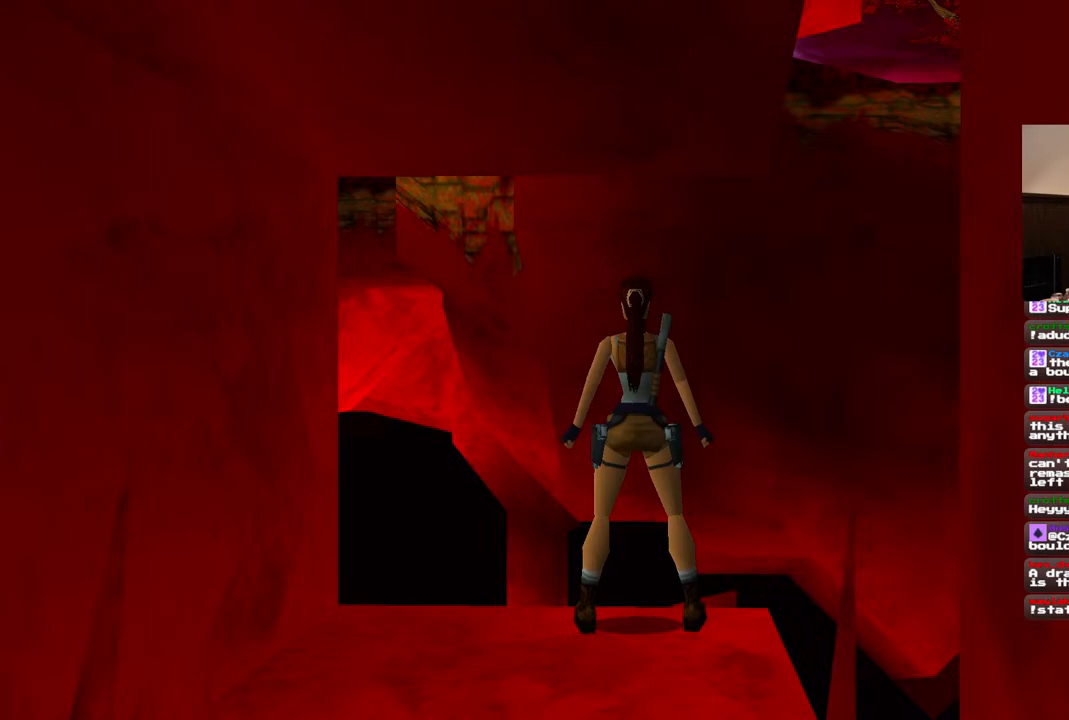
{"dt_ms": 500, "buttons": [], "left_stick": "center", "right_stick": "center", "events": []}
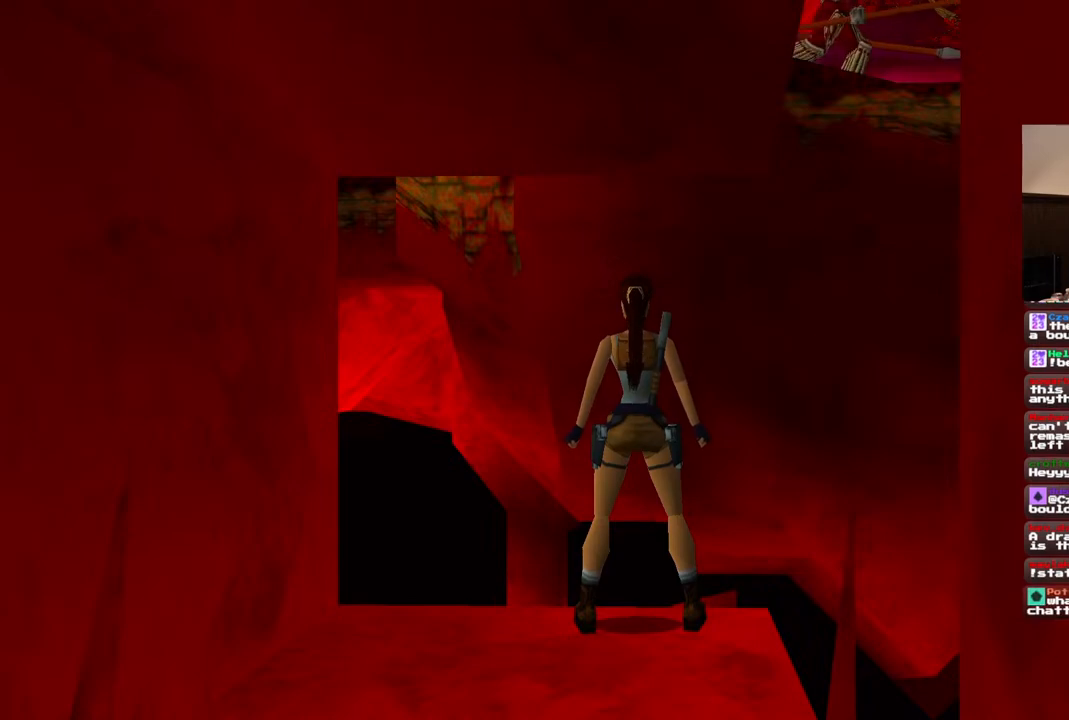
{"dt_ms": 500, "buttons": [], "left_stick": "center", "right_stick": "center", "events": []}
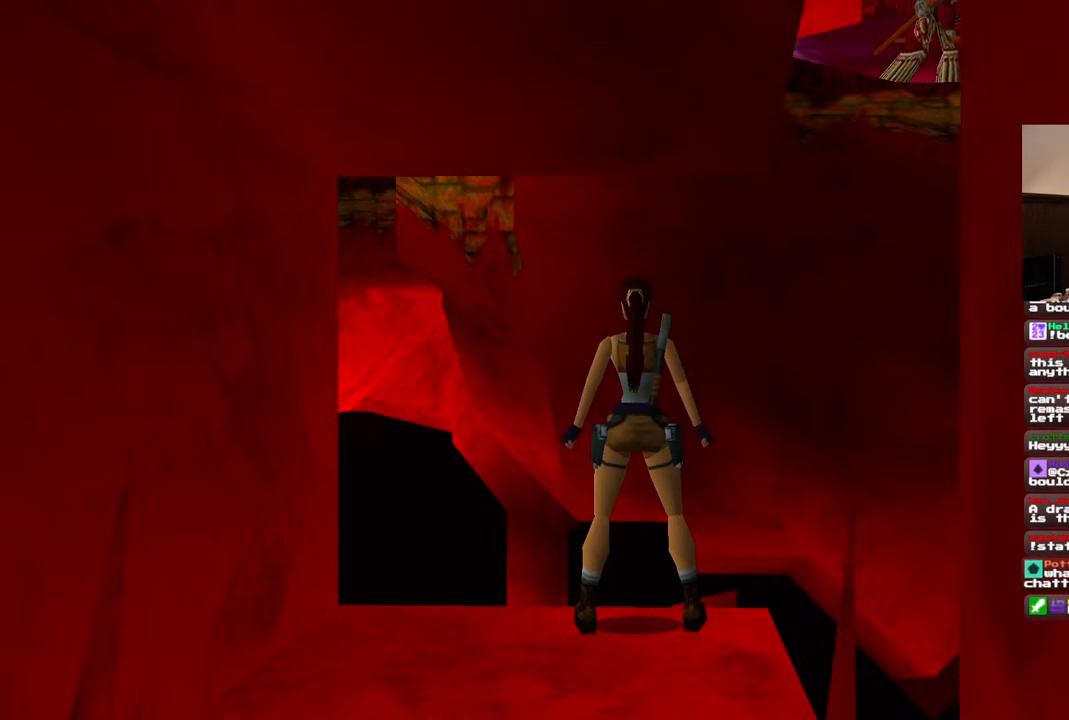
{"dt_ms": 500, "buttons": [], "left_stick": "center", "right_stick": "center", "events": []}
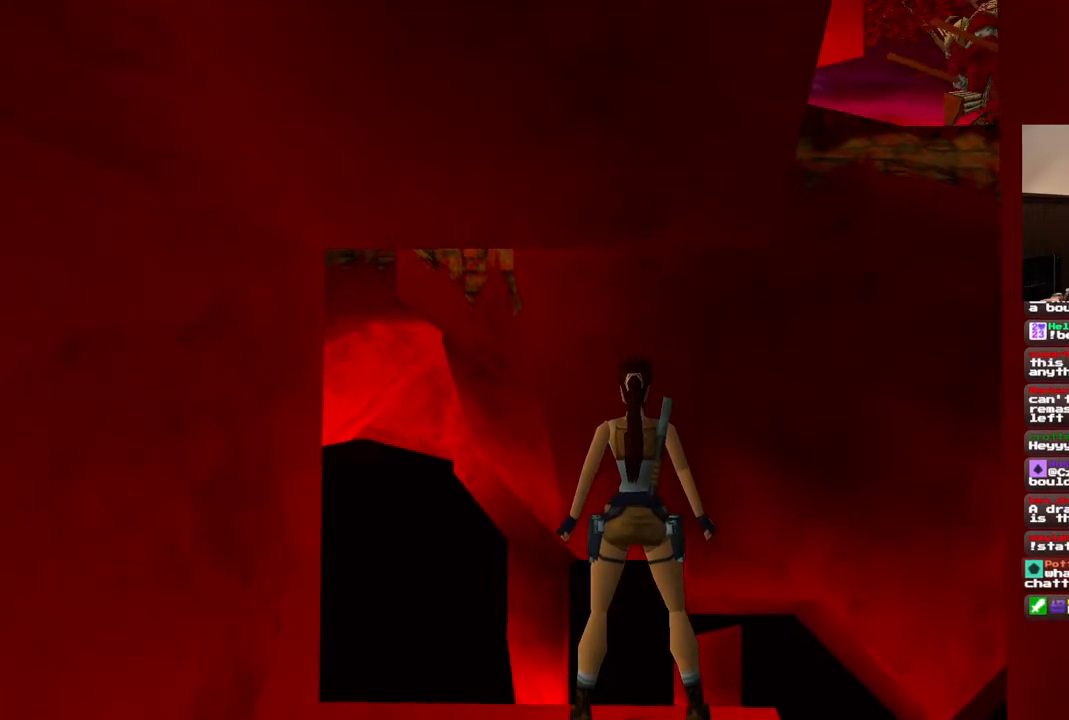
{"dt_ms": 500, "buttons": [], "left_stick": "center", "right_stick": "center", "events": [[150, "DPAD_RIGHT", "down"], [450, "DPAD_RIGHT", "up"]]}
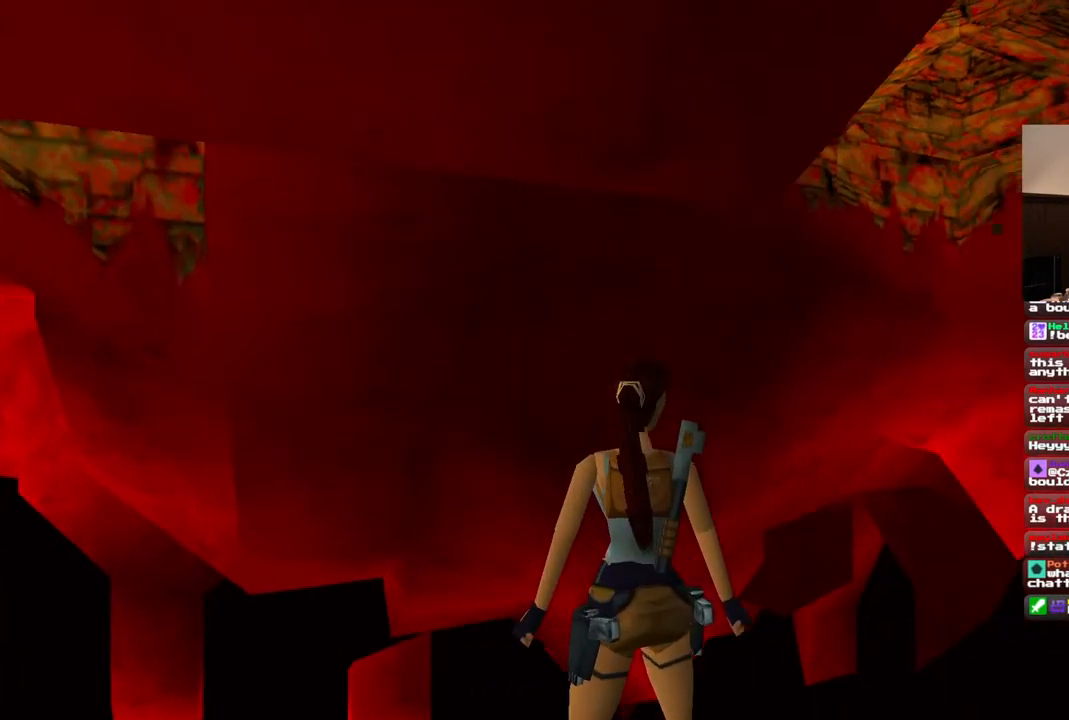
{"dt_ms": 500, "buttons": [], "left_stick": "center", "right_stick": "center", "events": [[200, "DPAD_DOWN", "down"], [250, "DPAD_DOWN", "up"]]}
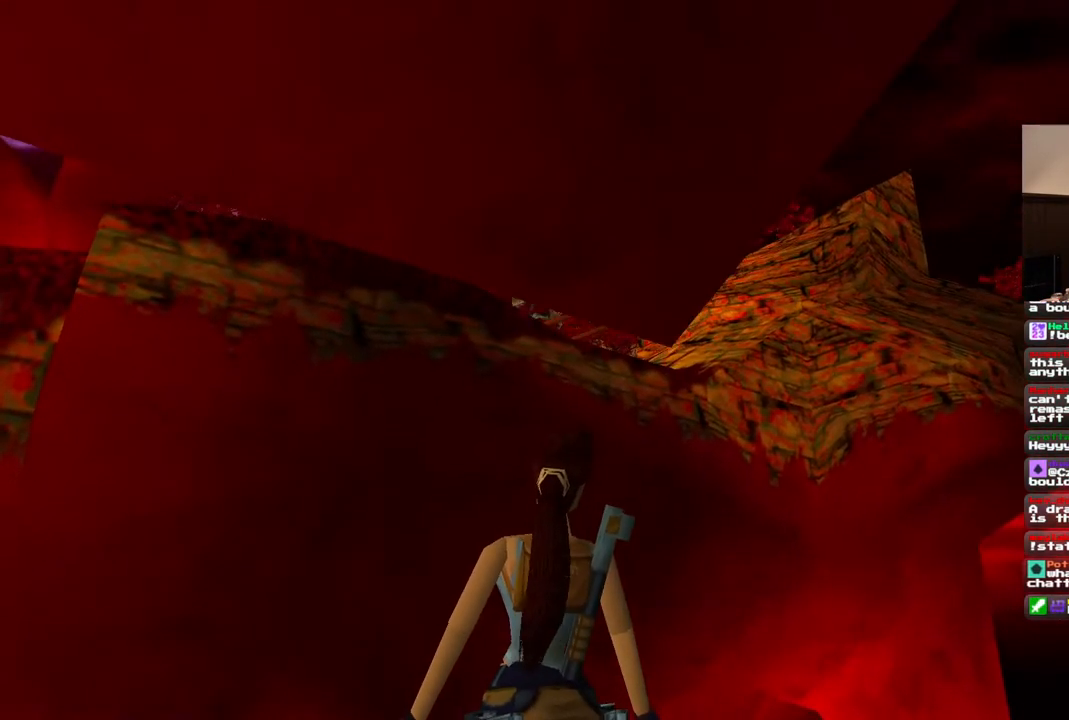
{"dt_ms": 500, "buttons": [], "left_stick": "center", "right_stick": "center", "events": []}
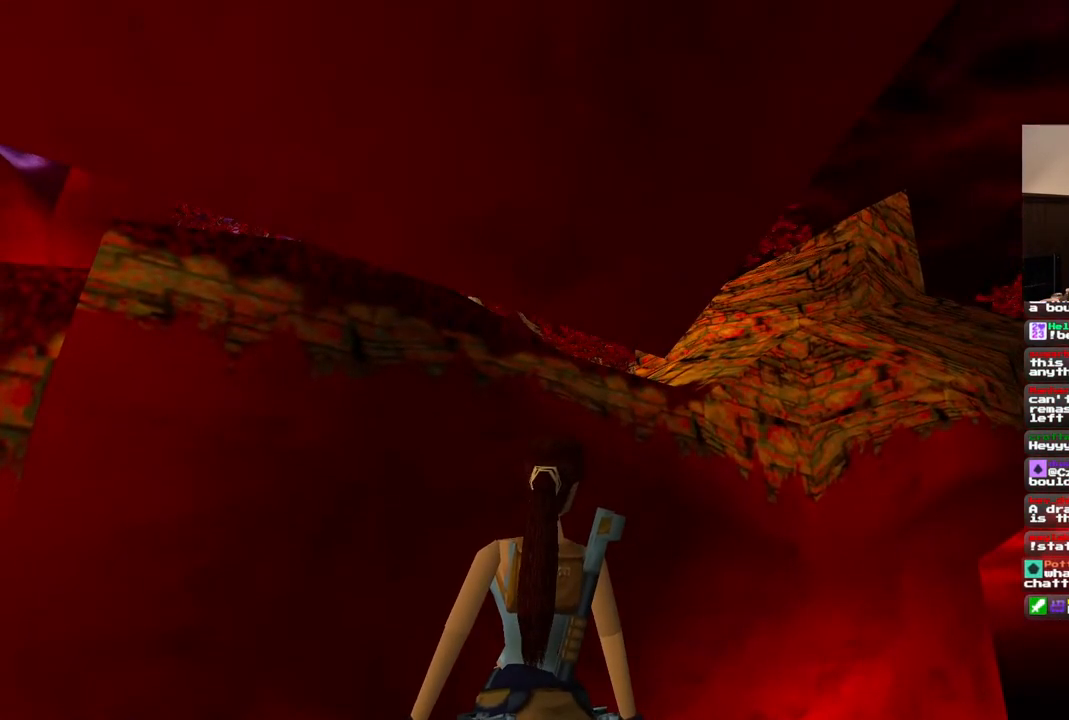
{"dt_ms": 500, "buttons": [], "left_stick": "center", "right_stick": "center", "events": []}
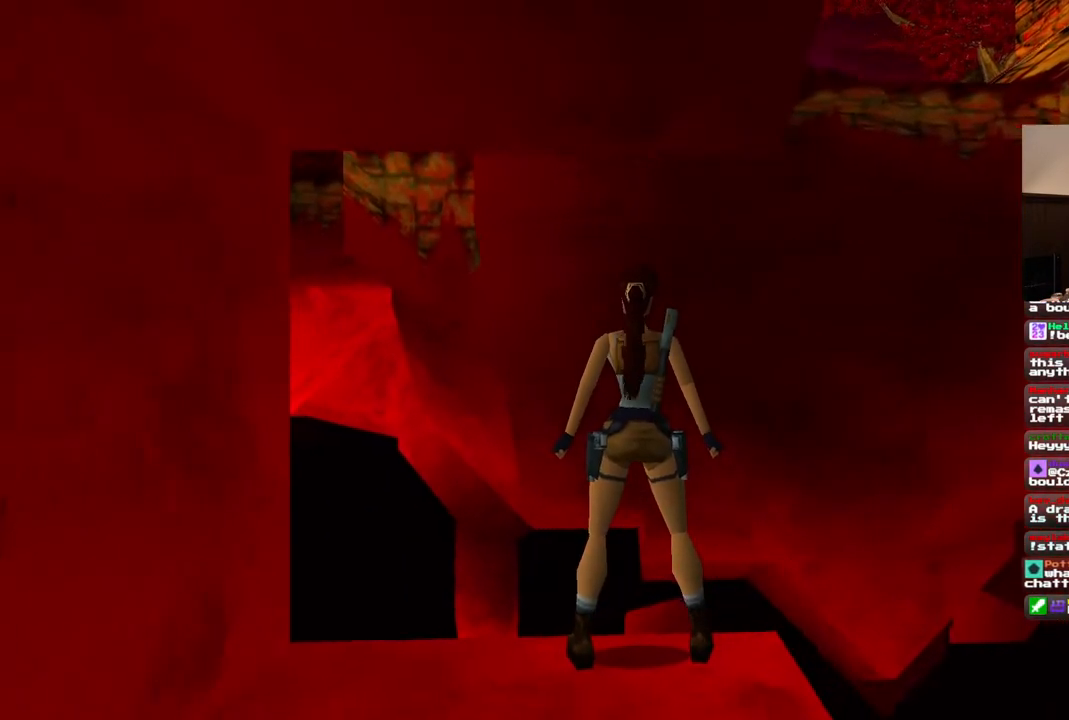
{"dt_ms": 500, "buttons": [], "left_stick": "center", "right_stick": "center", "events": [[283, "CIRCLE", "down"], [350, "CIRCLE", "up"]]}